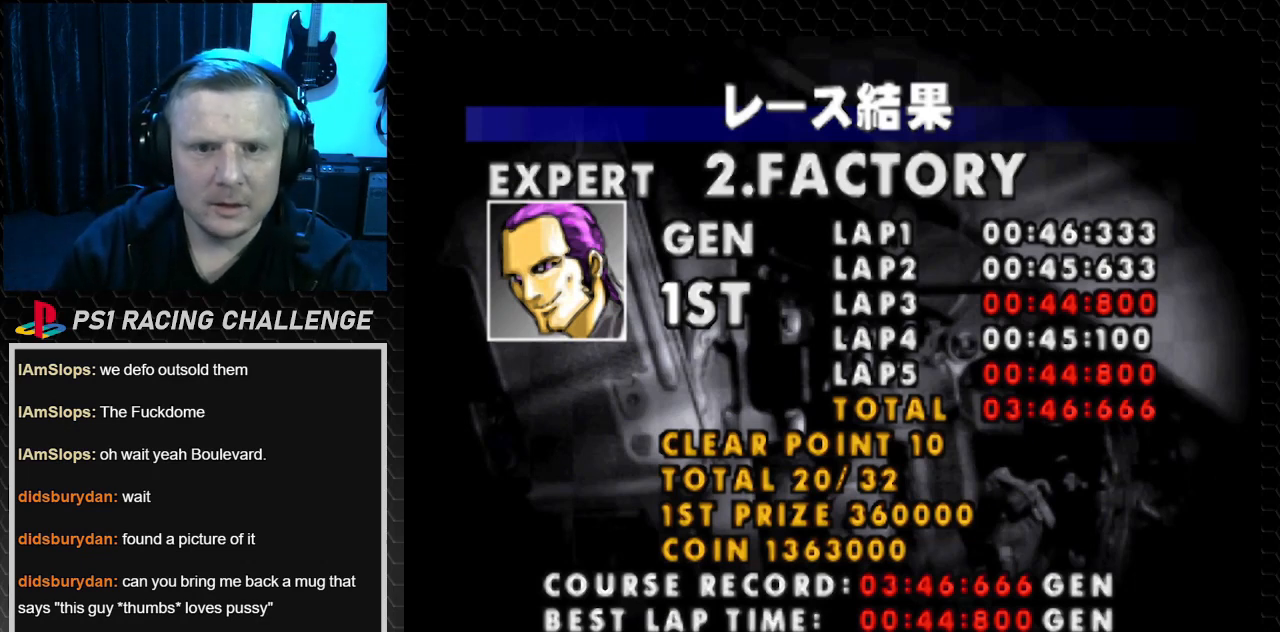
Gameplay with a controller (PlayStation layout); each line is a JSON object with the inputs held at the frame after it. "events" lists button and stick changes between this image and that frame as [ms after this image, input, new state], when the widget could be followed in between. Not read: L3 R3.
{"buttons": [], "events": [[100, "CIRCLE", "down"], [233, "CIRCLE", "up"]]}
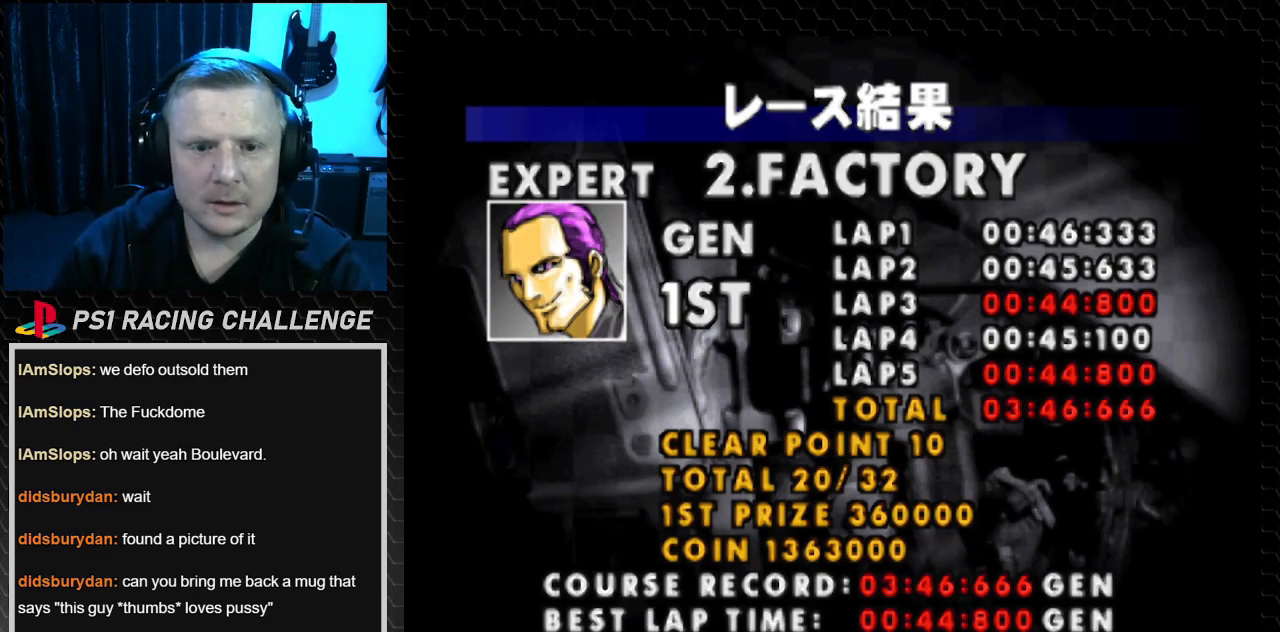
{"buttons": [], "events": []}
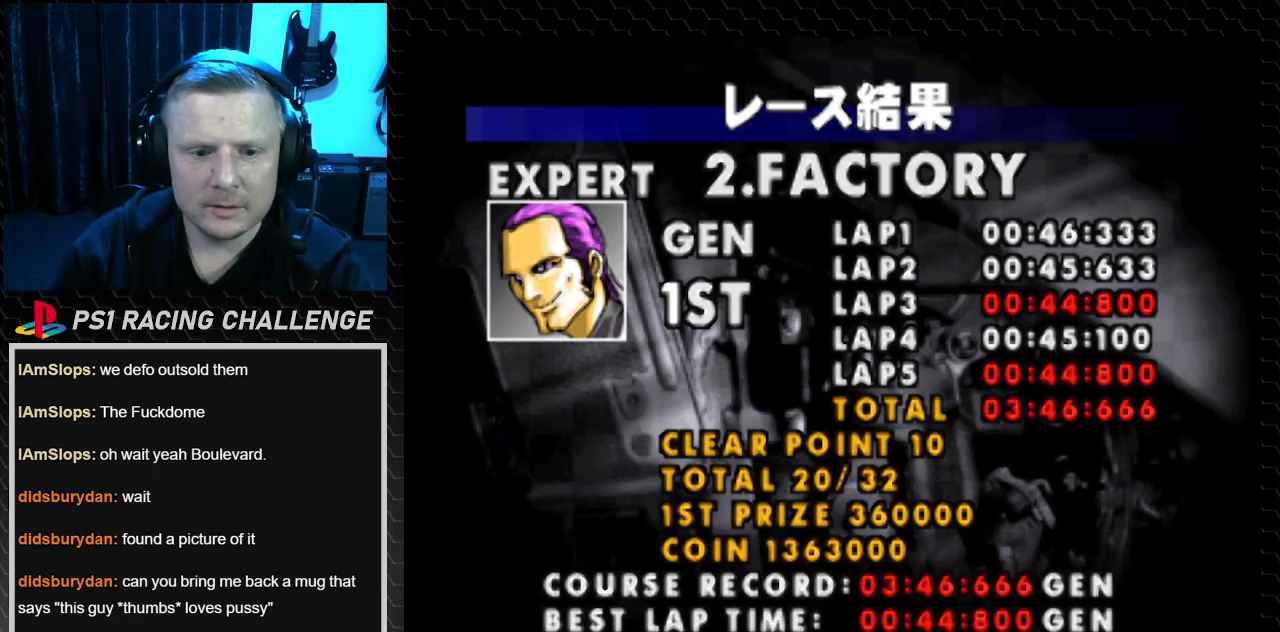
{"buttons": [], "events": []}
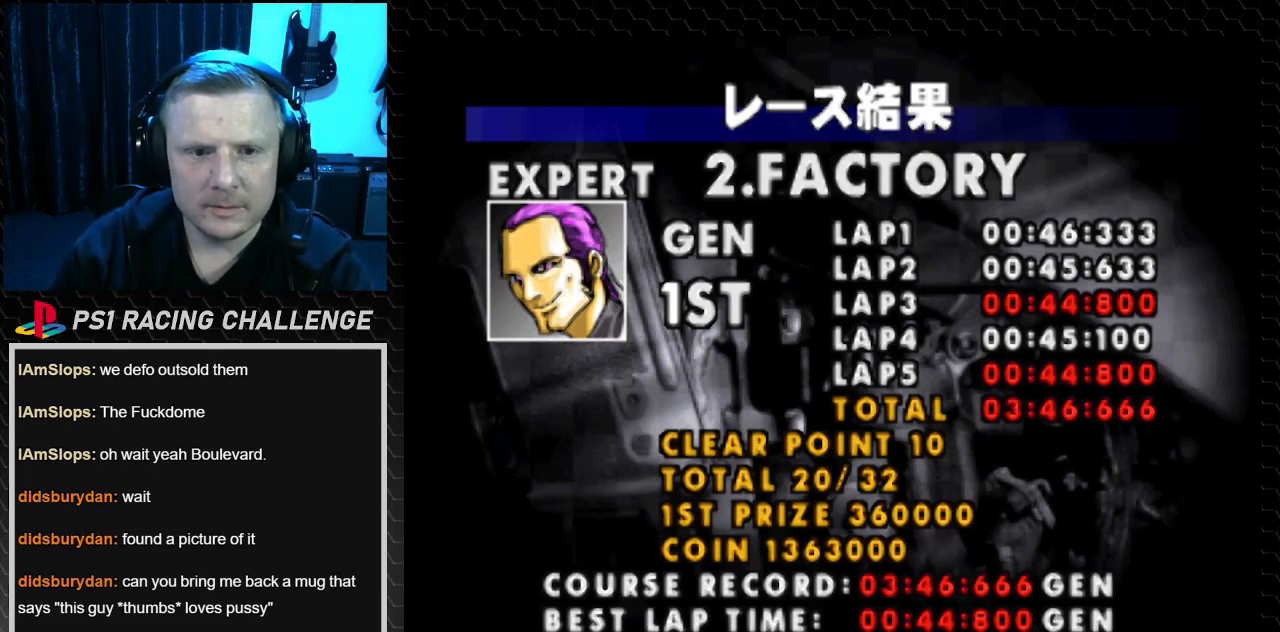
{"buttons": [], "events": []}
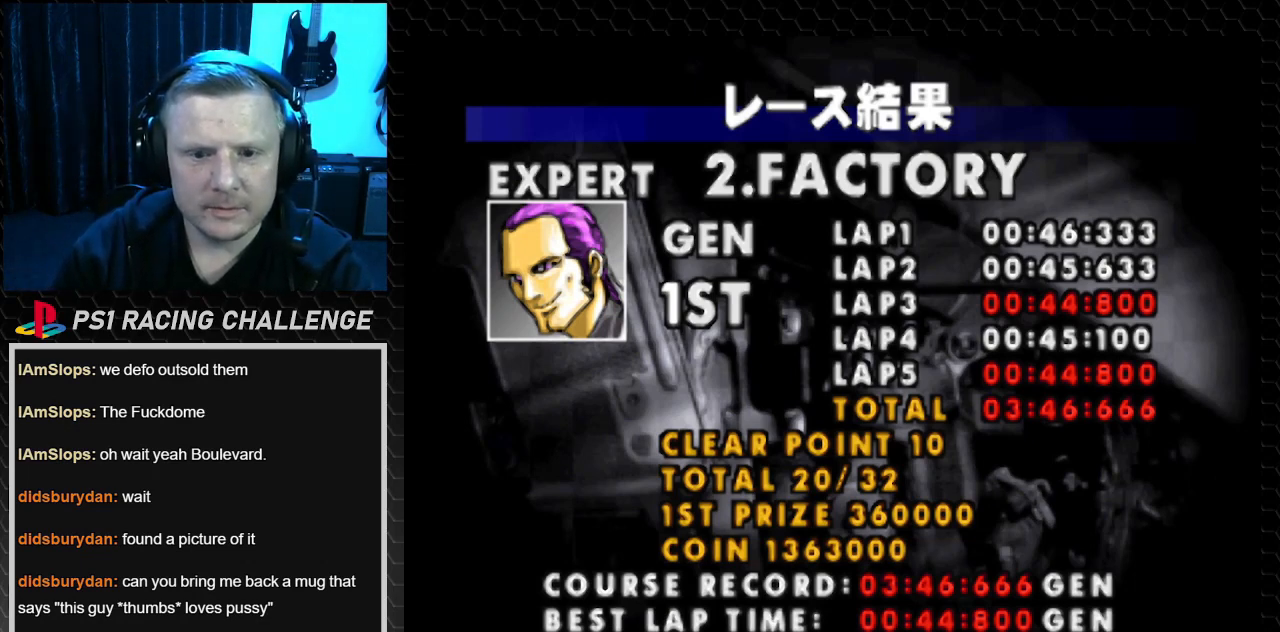
{"buttons": [], "events": []}
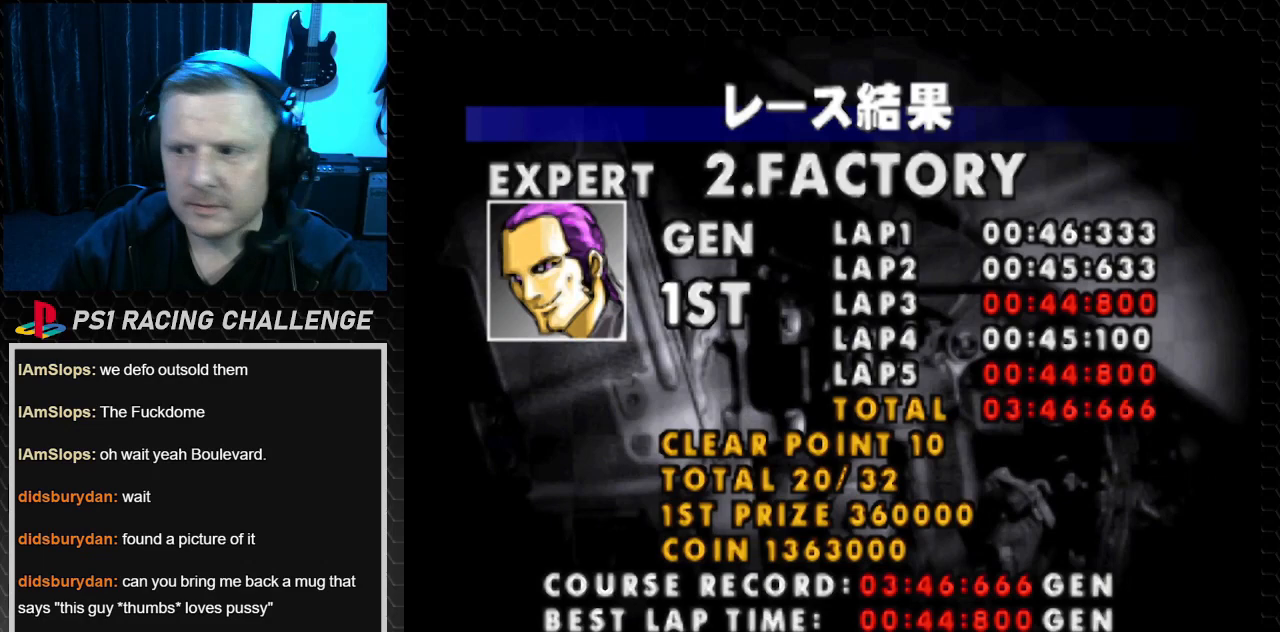
{"buttons": [], "events": []}
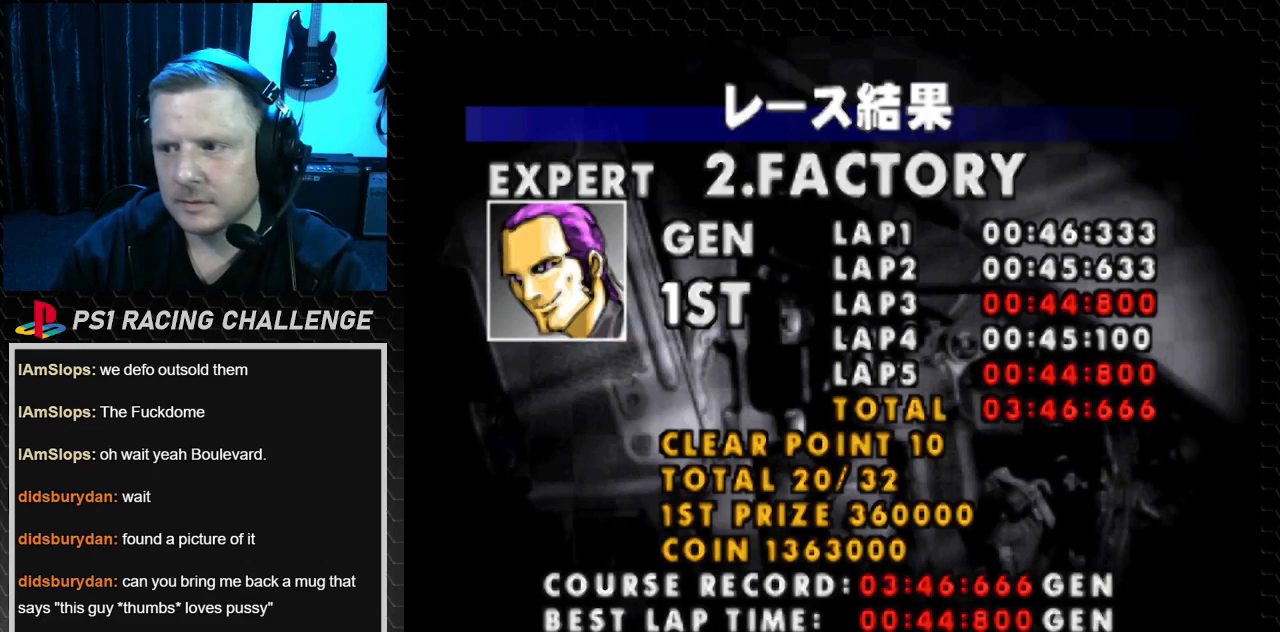
{"buttons": [], "events": []}
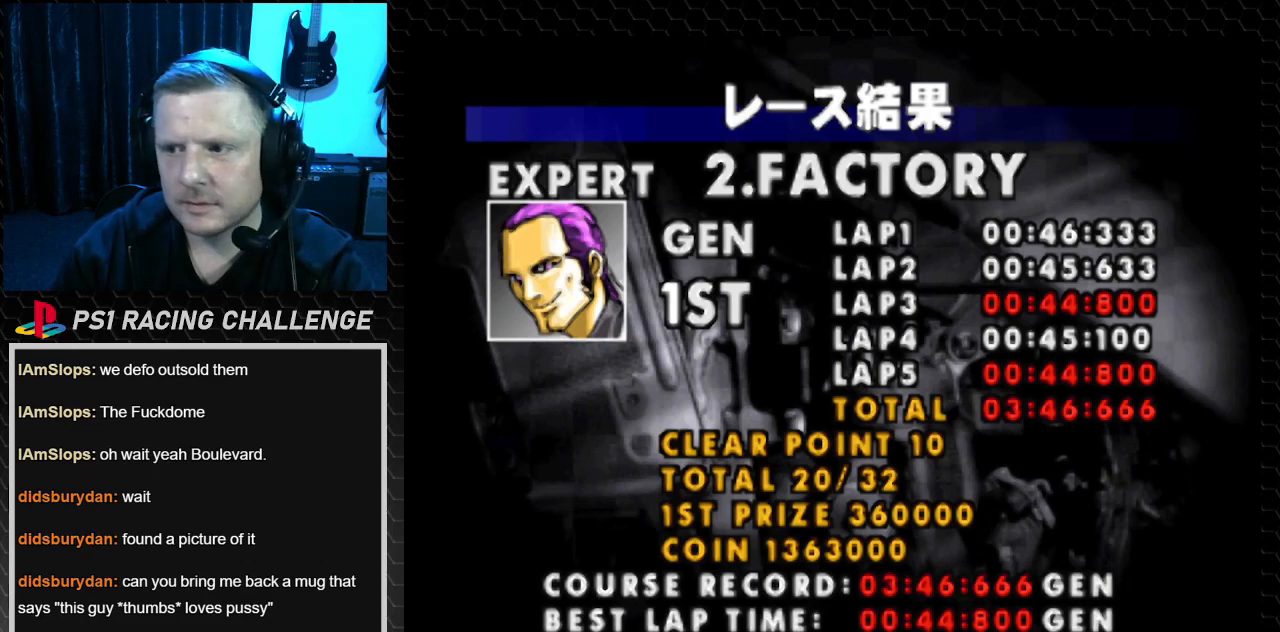
{"buttons": [], "events": []}
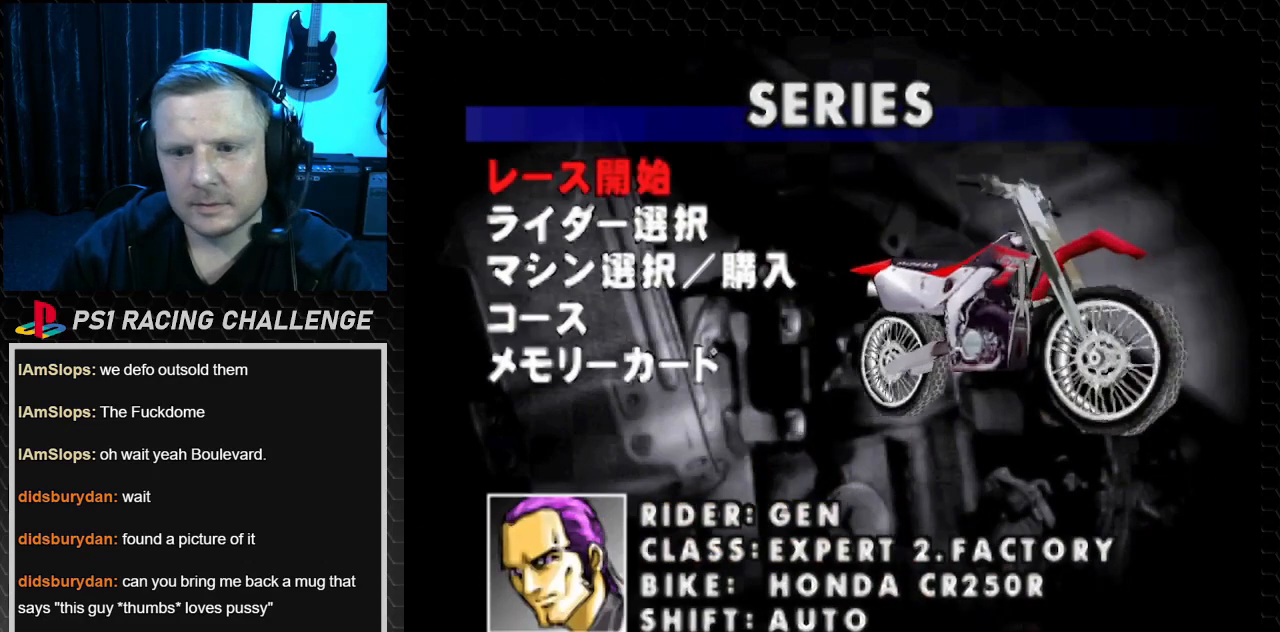
{"buttons": [], "events": []}
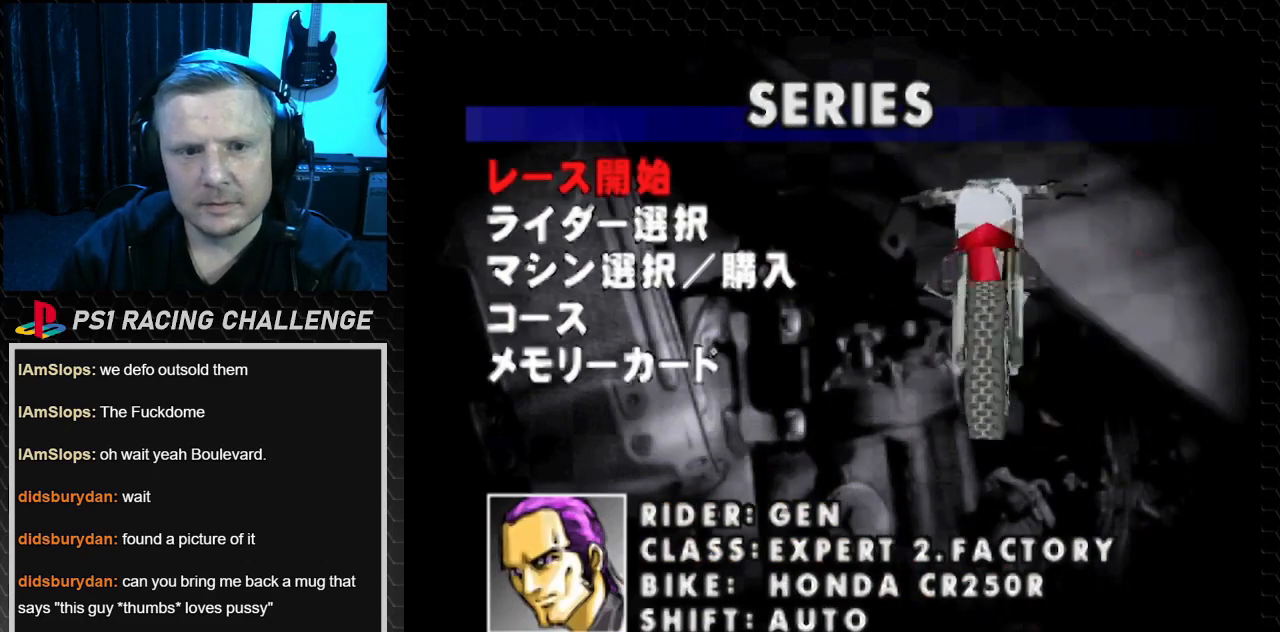
{"buttons": [], "events": [[134, "DPAD_DOWN", "down"], [267, "DPAD_DOWN", "up"], [401, "DPAD_DOWN", "down"], [501, "DPAD_DOWN", "up"]]}
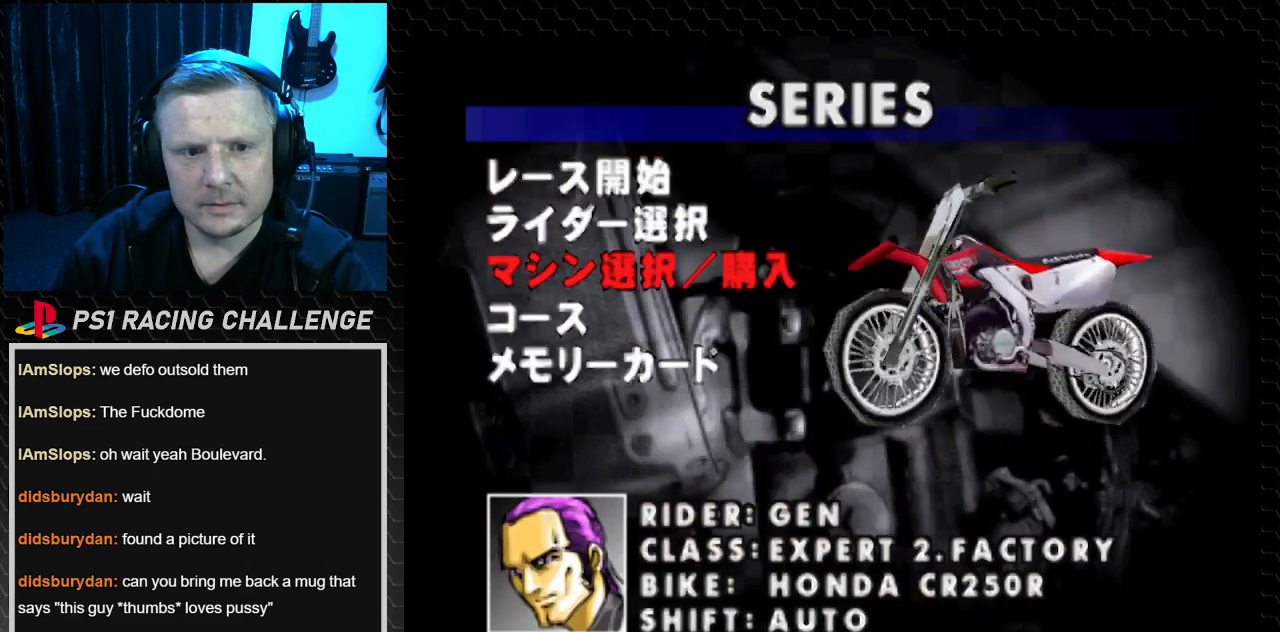
{"buttons": [], "events": [[100, "DPAD_DOWN", "down"], [233, "DPAD_DOWN", "up"], [334, "CIRCLE", "down"], [434, "CIRCLE", "up"]]}
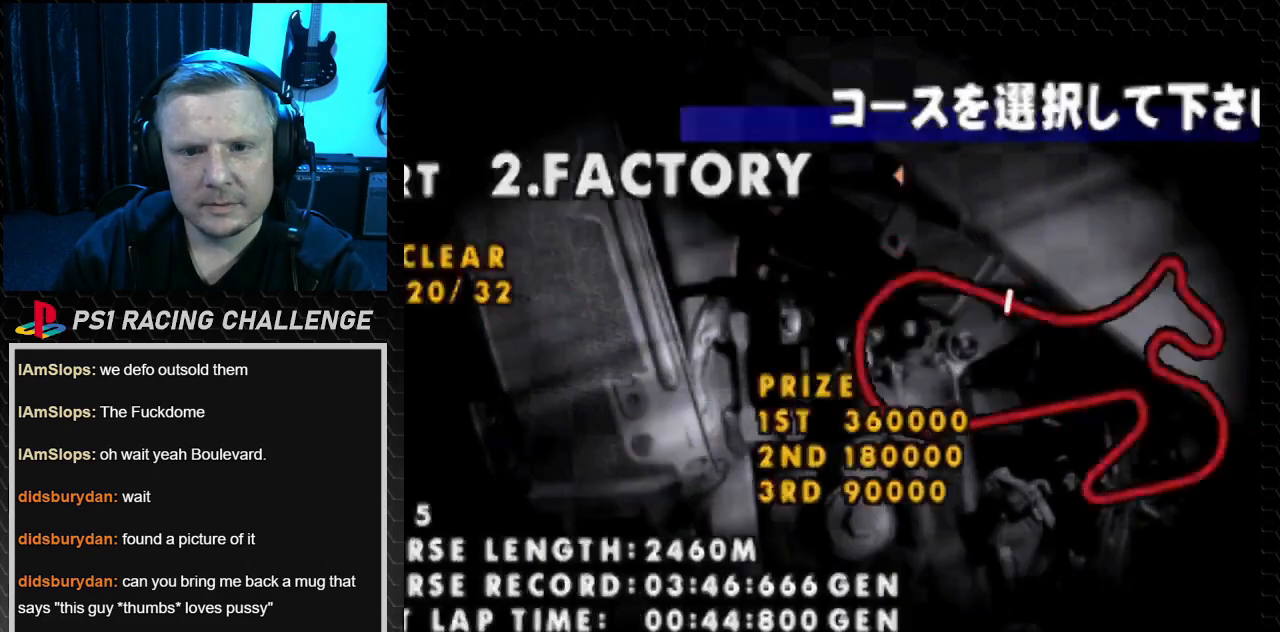
{"buttons": [], "events": []}
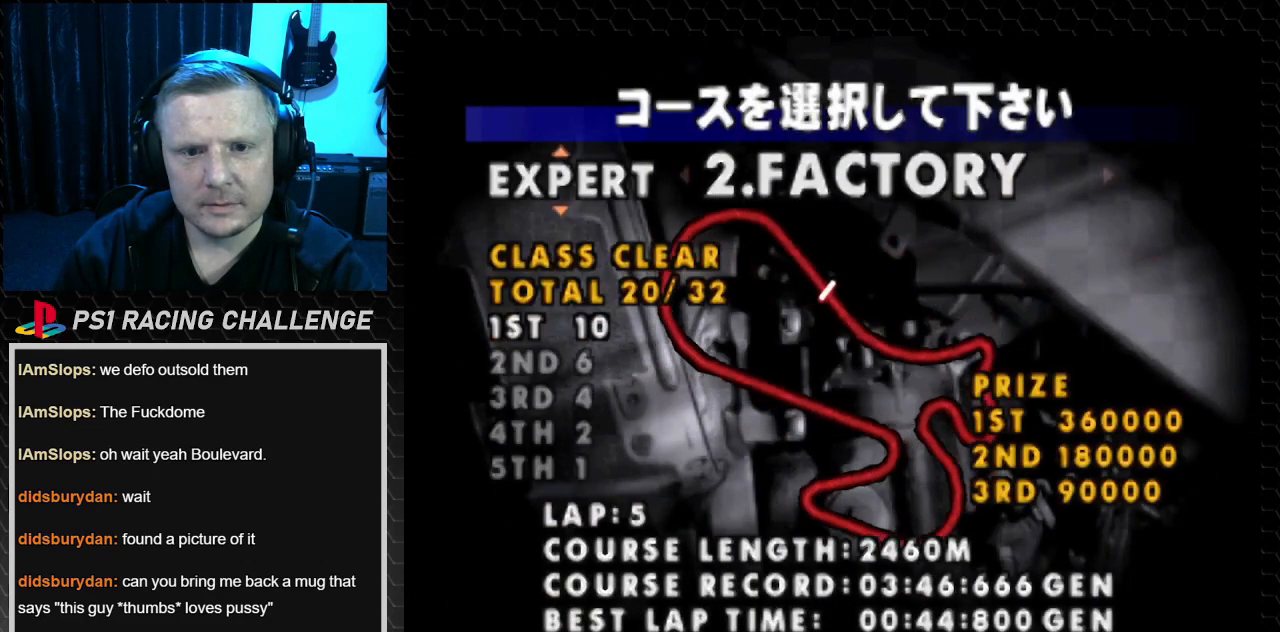
{"buttons": [], "events": [[300, "DPAD_RIGHT", "down"], [400, "DPAD_RIGHT", "up"]]}
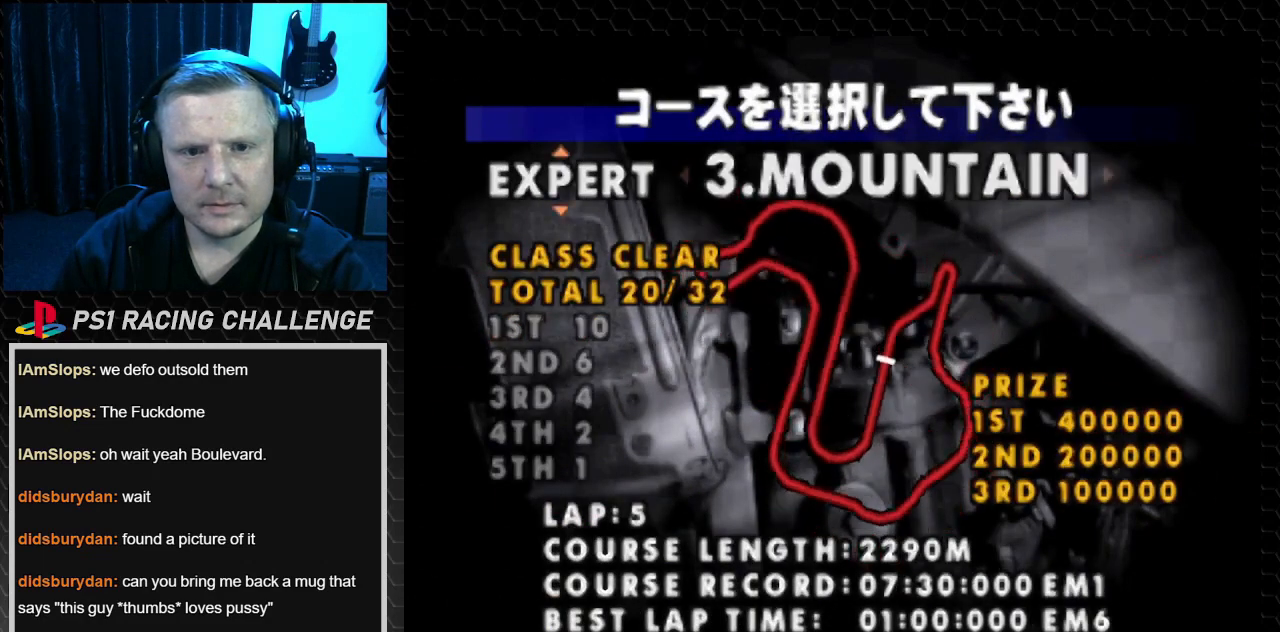
{"buttons": [], "events": [[34, "DPAD_RIGHT", "down"], [167, "DPAD_RIGHT", "up"], [234, "DPAD_RIGHT", "down"], [401, "DPAD_RIGHT", "up"]]}
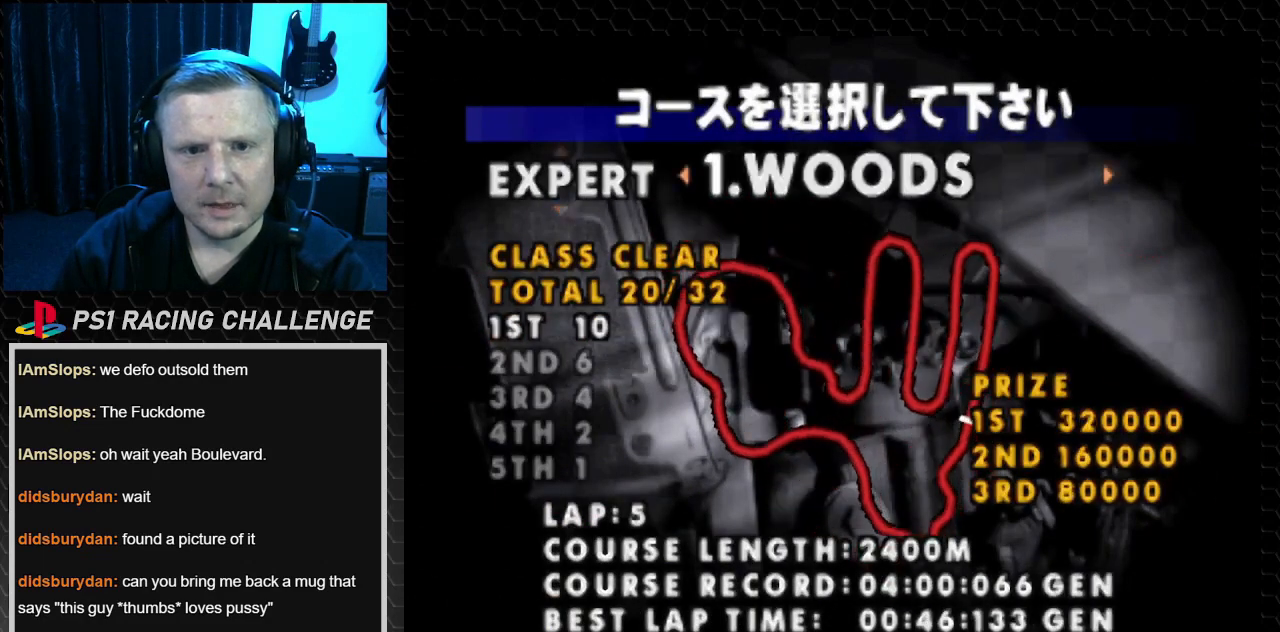
{"buttons": ["DPAD_RIGHT"], "events": [[500, "DPAD_RIGHT", "down"]]}
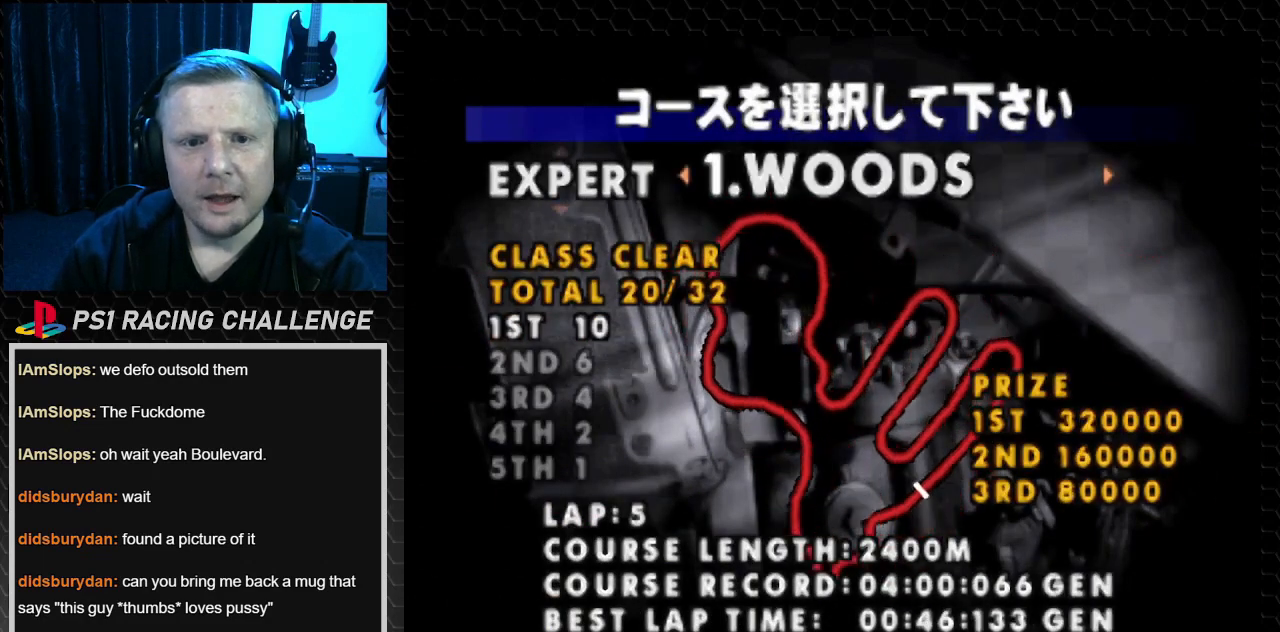
{"buttons": [], "events": [[100, "DPAD_RIGHT", "up"], [234, "DPAD_RIGHT", "down"], [334, "DPAD_RIGHT", "up"]]}
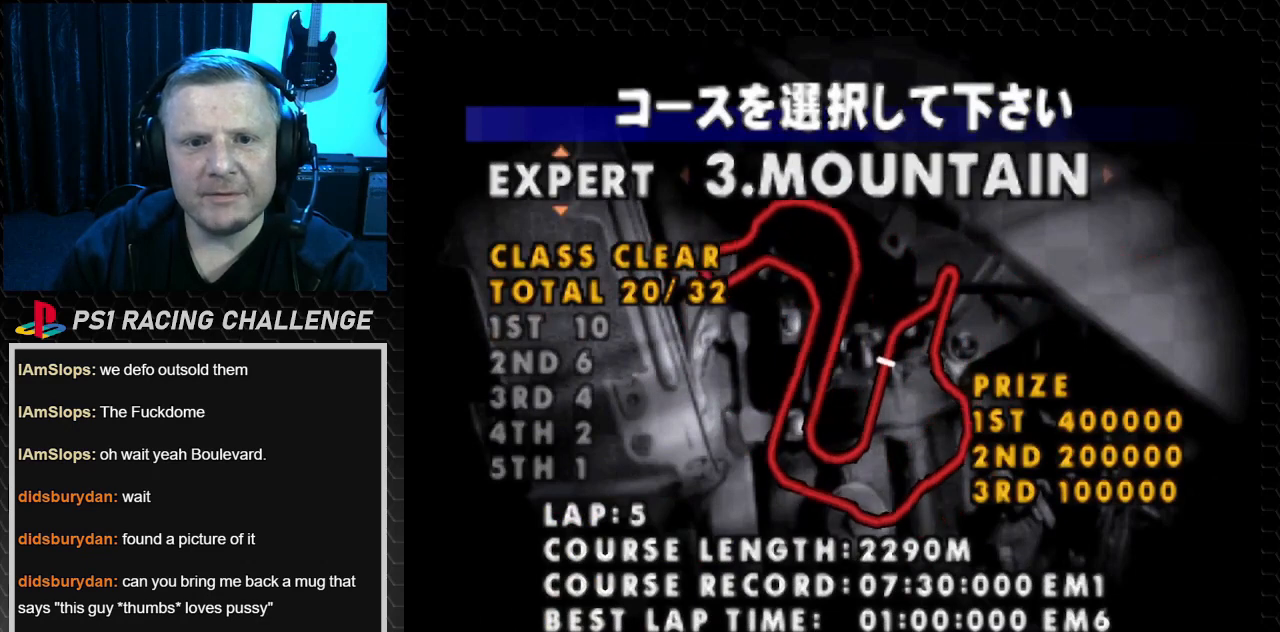
{"buttons": [], "events": []}
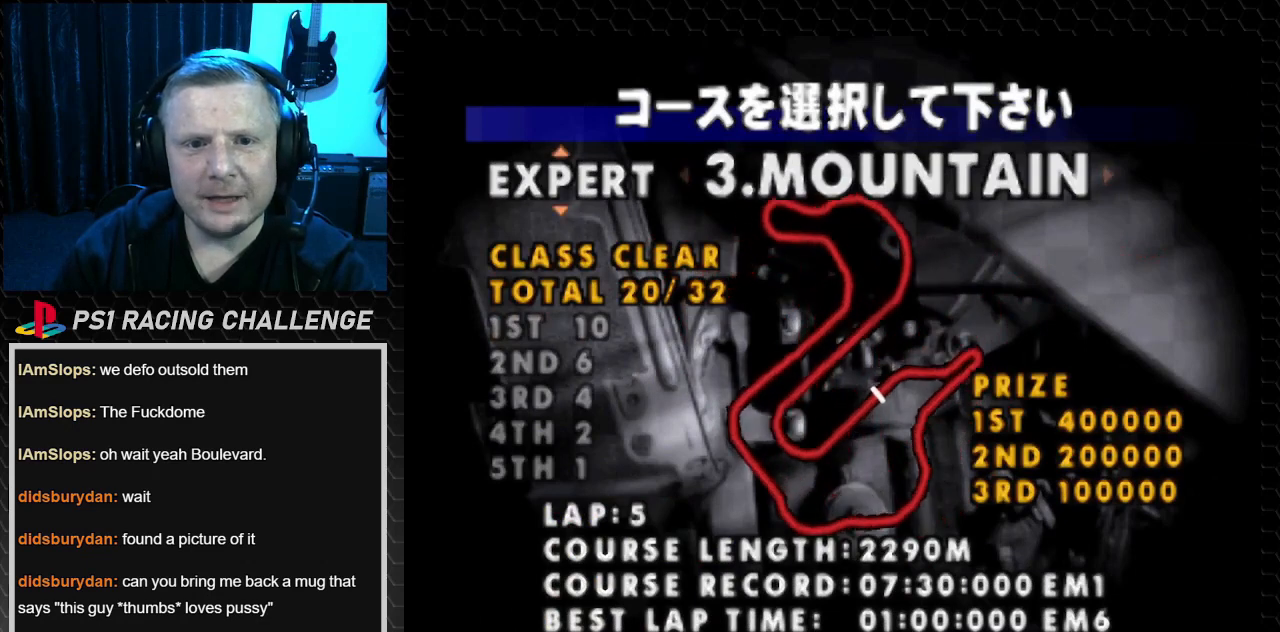
{"buttons": [], "events": []}
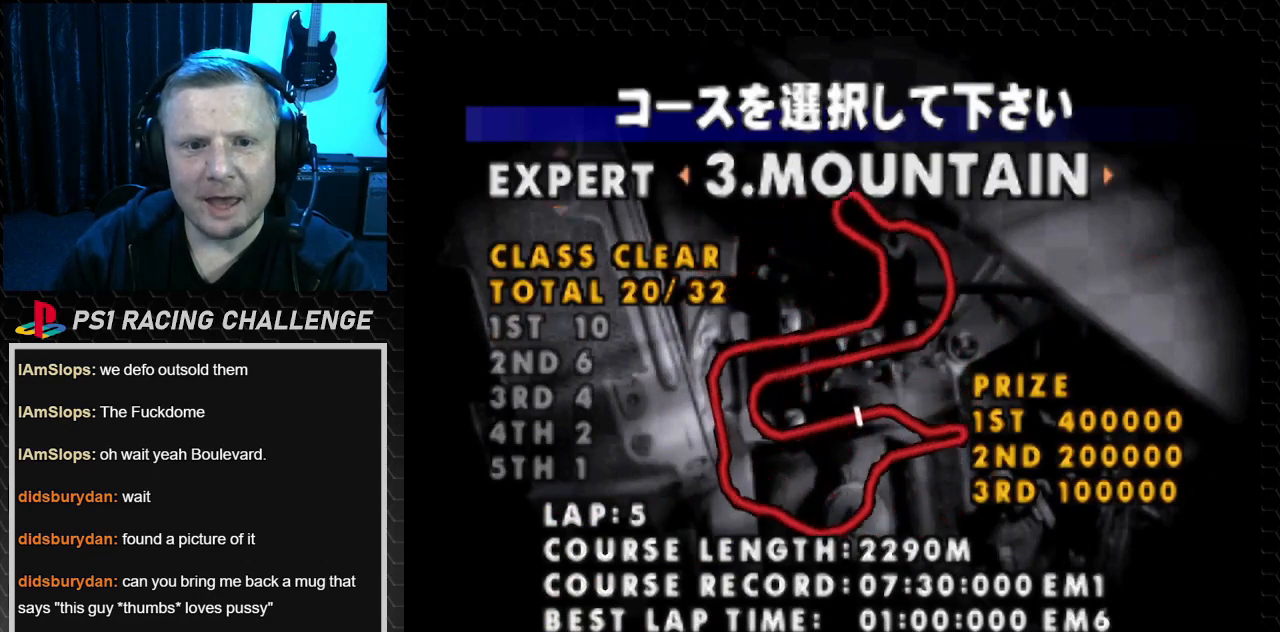
{"buttons": [], "events": []}
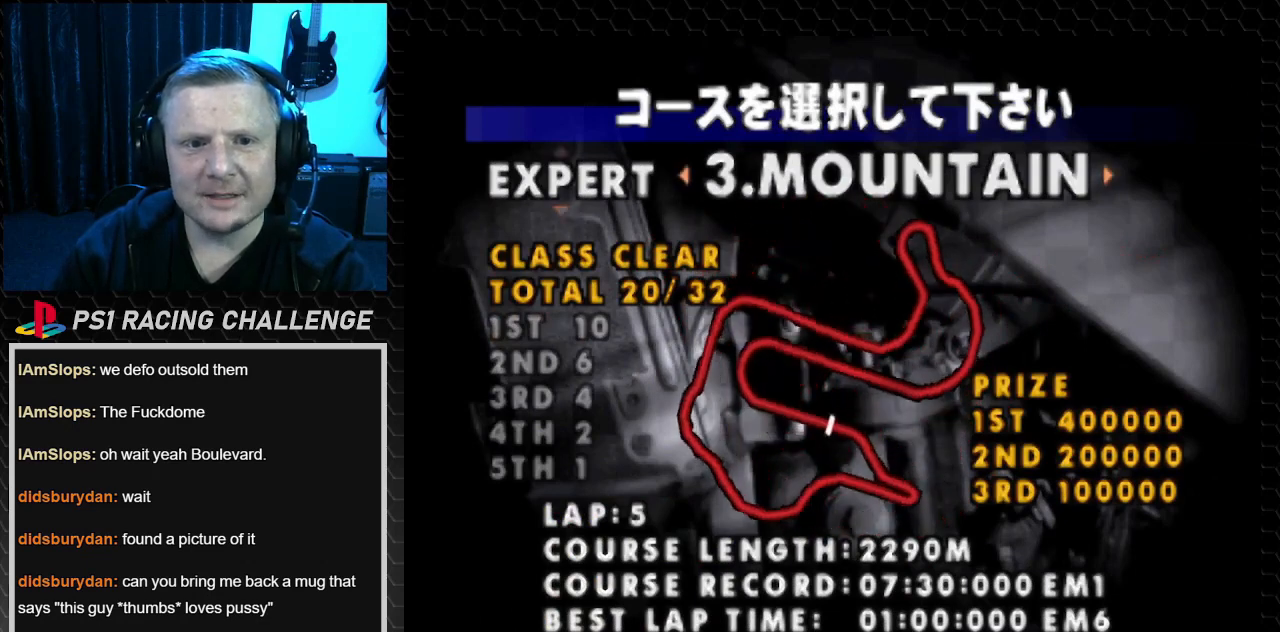
{"buttons": [], "events": []}
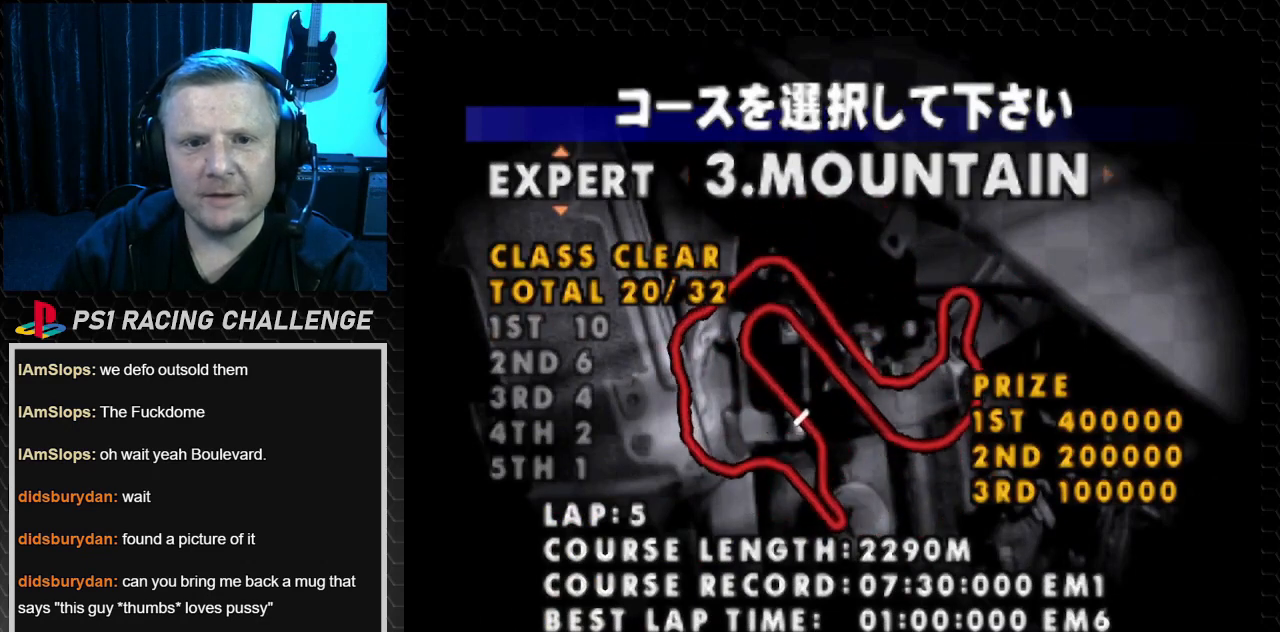
{"buttons": [], "events": [[334, "DPAD_LEFT", "down"], [467, "DPAD_LEFT", "up"]]}
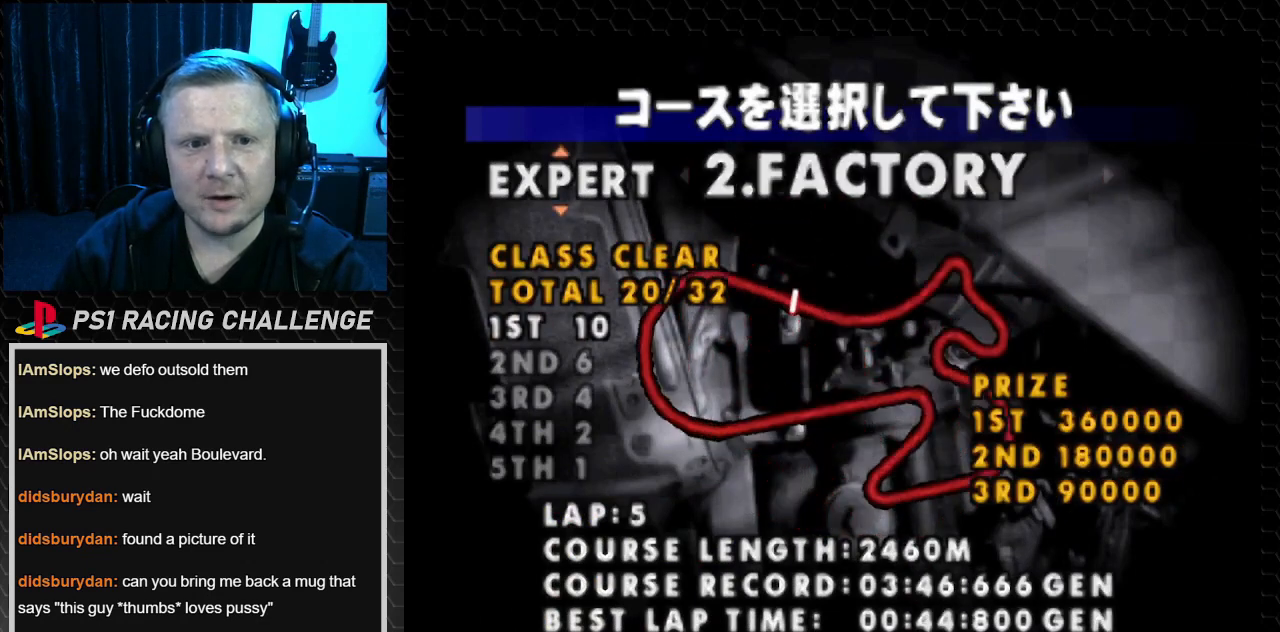
{"buttons": [], "events": [[234, "DPAD_RIGHT", "down"], [334, "DPAD_RIGHT", "up"]]}
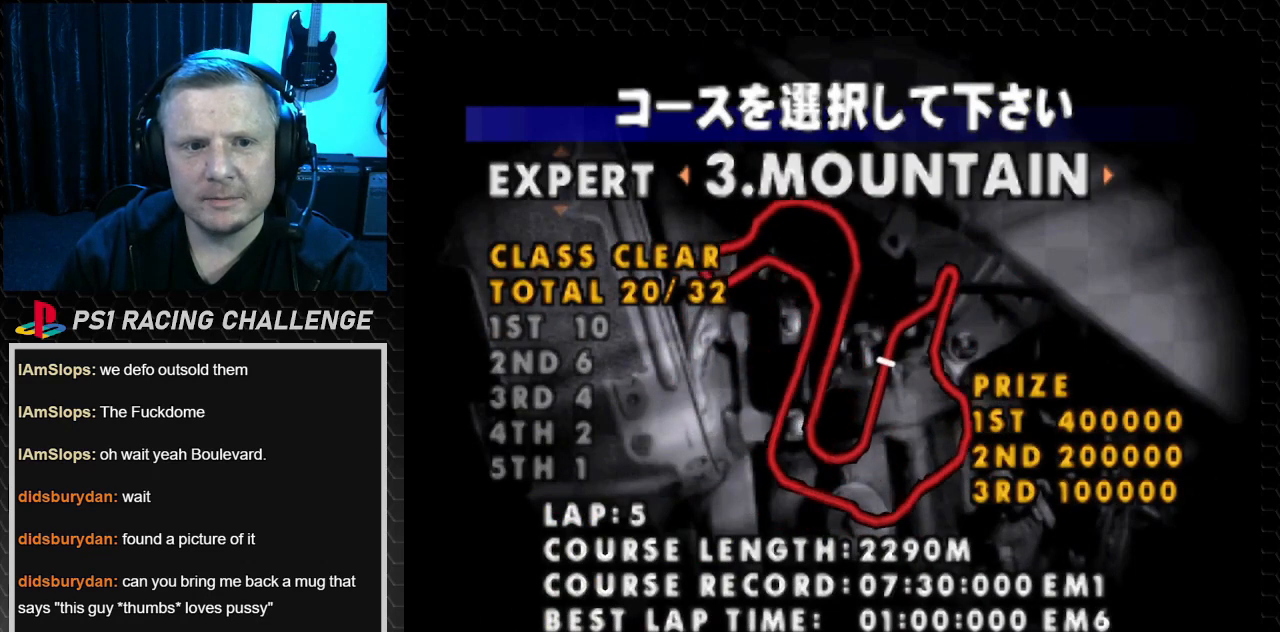
{"buttons": [], "events": []}
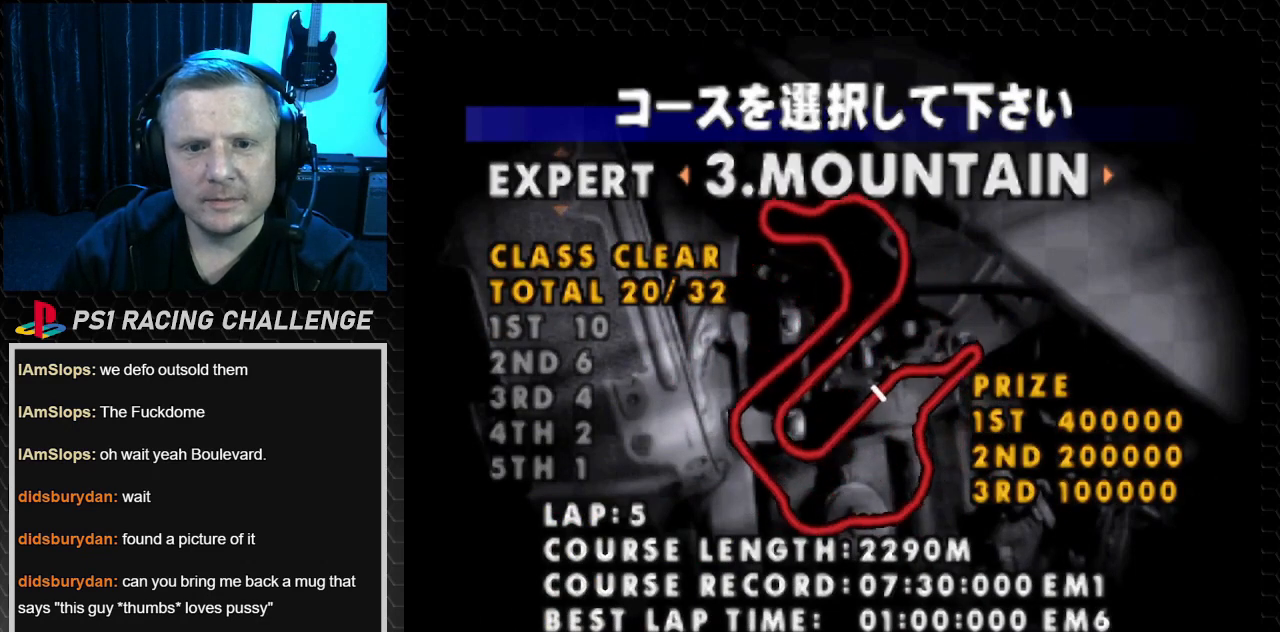
{"buttons": [], "events": []}
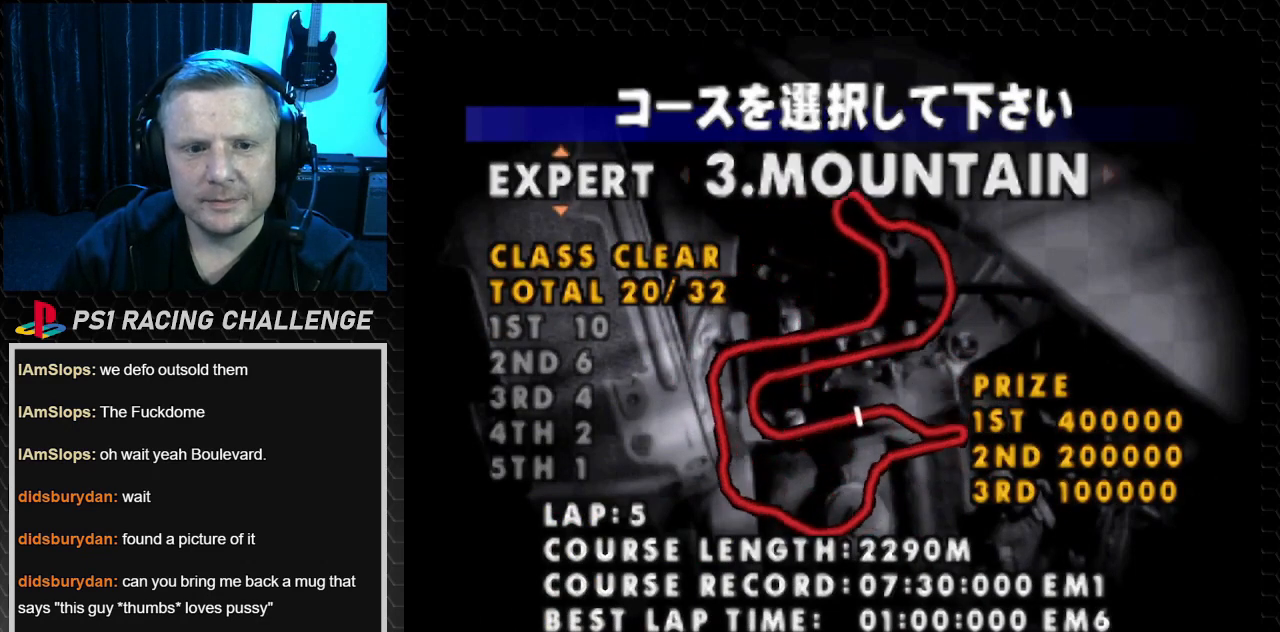
{"buttons": [], "events": [[334, "DPAD_LEFT", "down"], [467, "DPAD_LEFT", "up"]]}
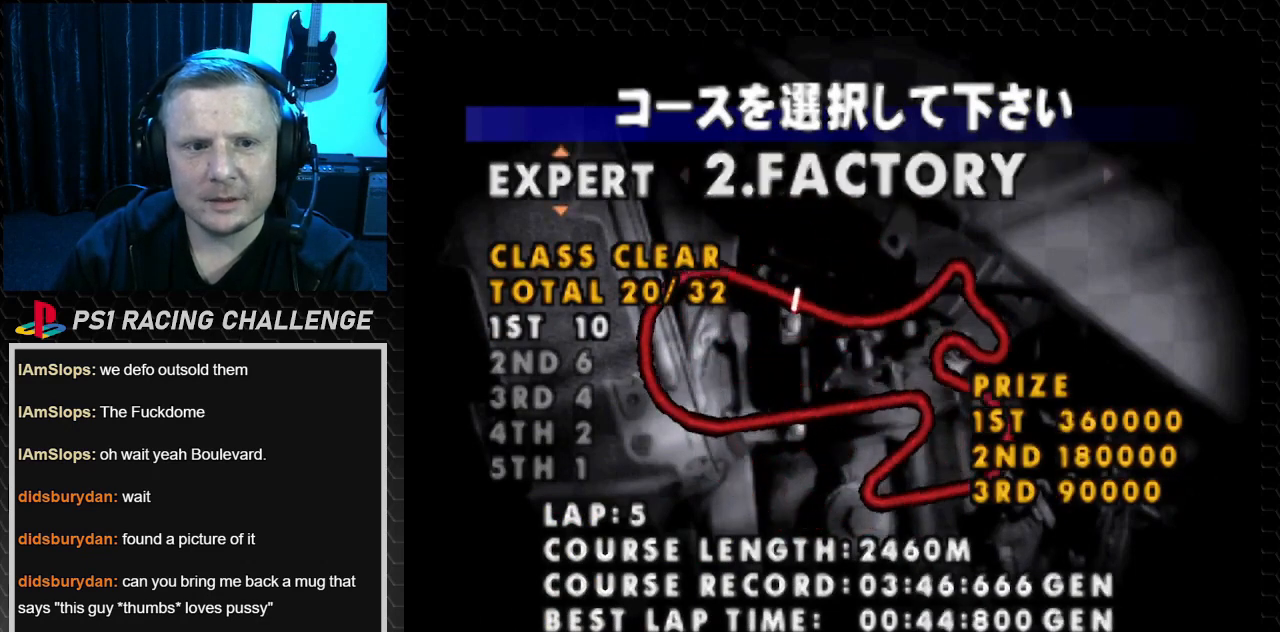
{"buttons": ["DPAD_UP"], "events": [[100, "DPAD_UP", "down"], [201, "DPAD_UP", "up"], [467, "DPAD_UP", "down"]]}
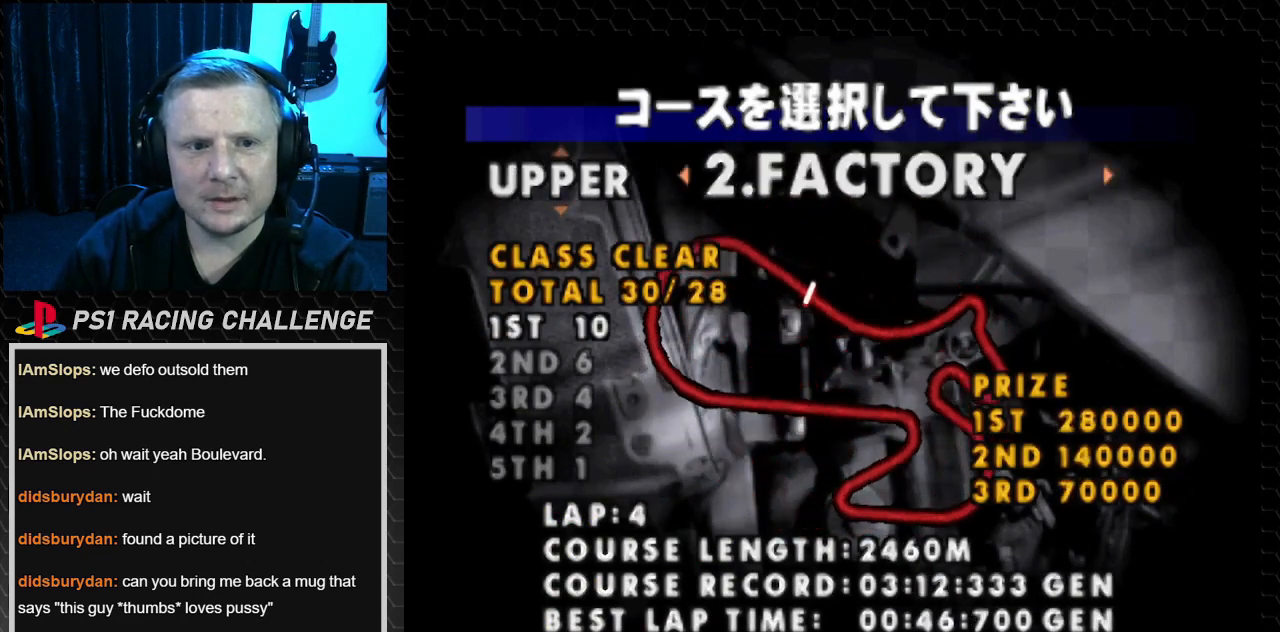
{"buttons": [], "events": [[67, "DPAD_UP", "up"], [267, "DPAD_UP", "down"], [400, "DPAD_UP", "up"]]}
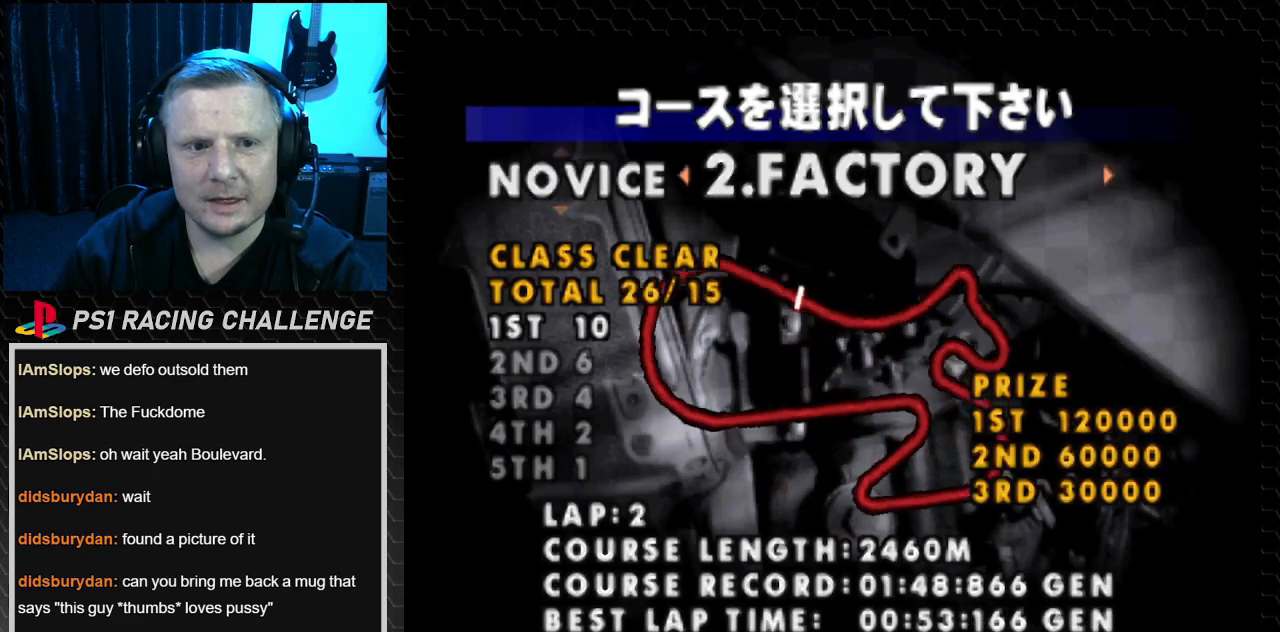
{"buttons": [], "events": [[267, "DPAD_UP", "down"], [401, "DPAD_UP", "up"]]}
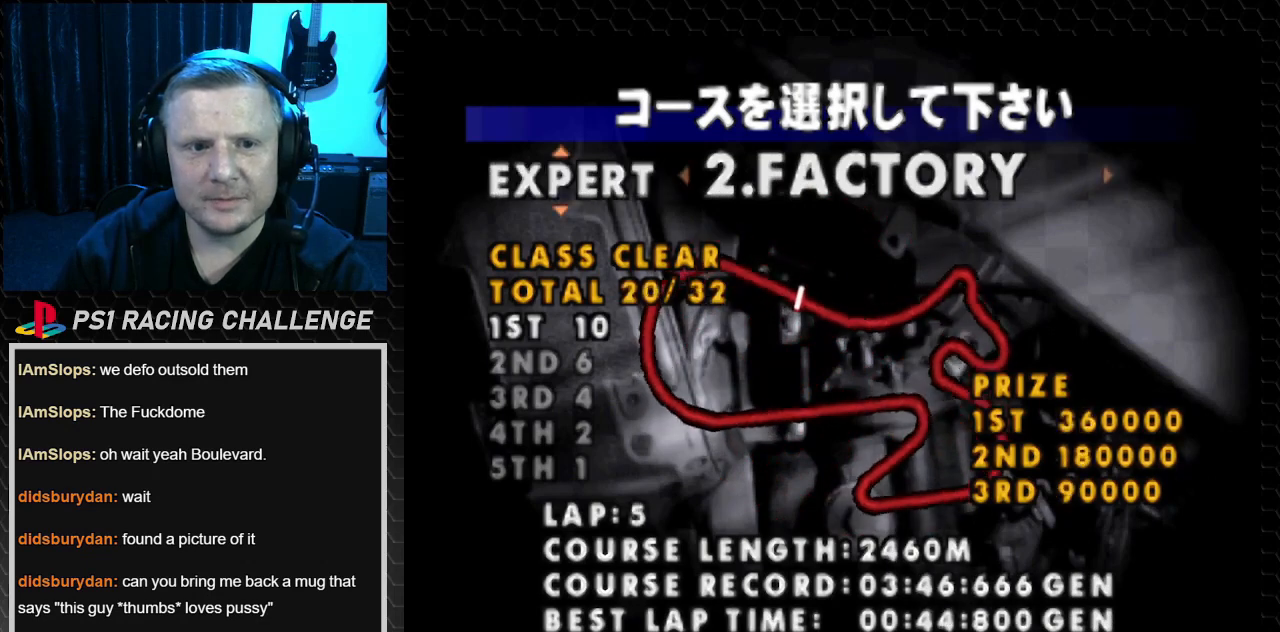
{"buttons": [], "events": [[367, "DPAD_RIGHT", "down"], [434, "DPAD_RIGHT", "up"]]}
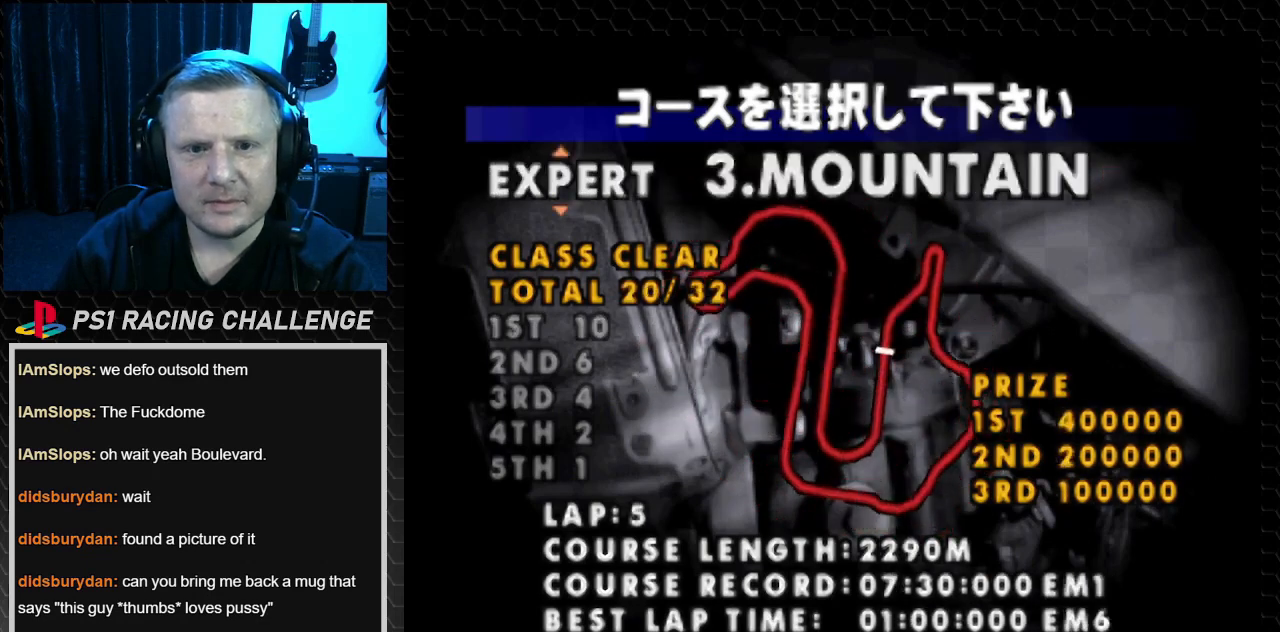
{"buttons": [], "events": [[301, "DPAD_RIGHT", "down"], [468, "DPAD_RIGHT", "up"]]}